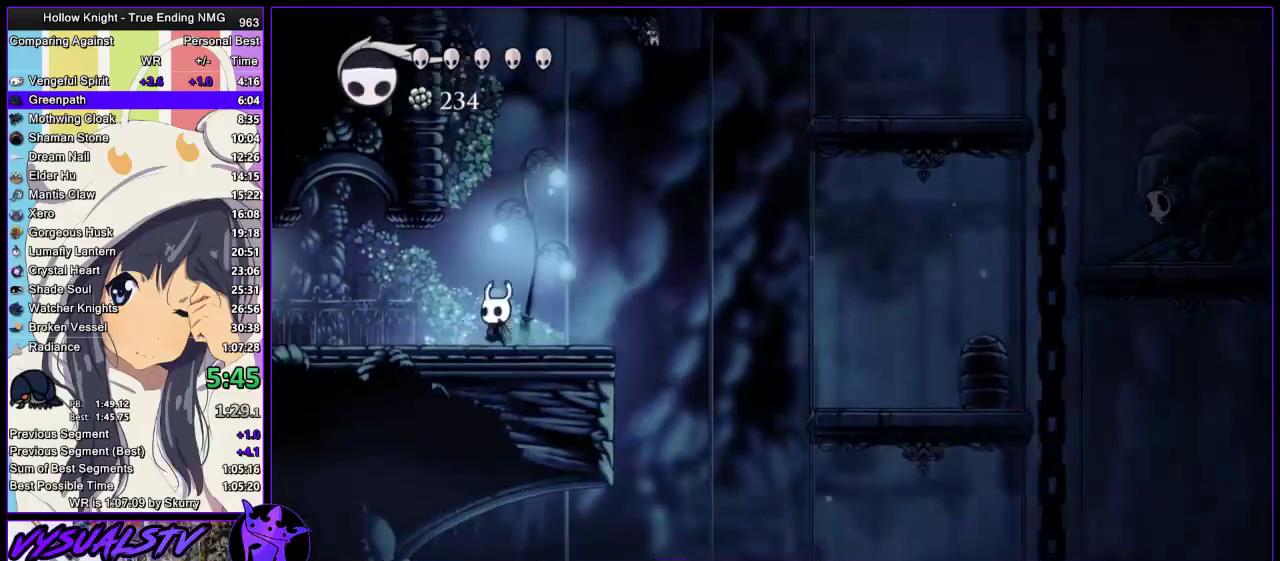
Gameplay with a controller (PlayStation layout); each line is a JSON object with the inputs held at the frame after it. "events" lists button and stick changes between this image and that frame as [ms after this image, input, new state], when the widget could be followed in between.
{"buttons": [], "left_stick": "left", "right_stick": "center", "events": [[267, "SQUARE", "down"], [400, "SQUARE", "up"]]}
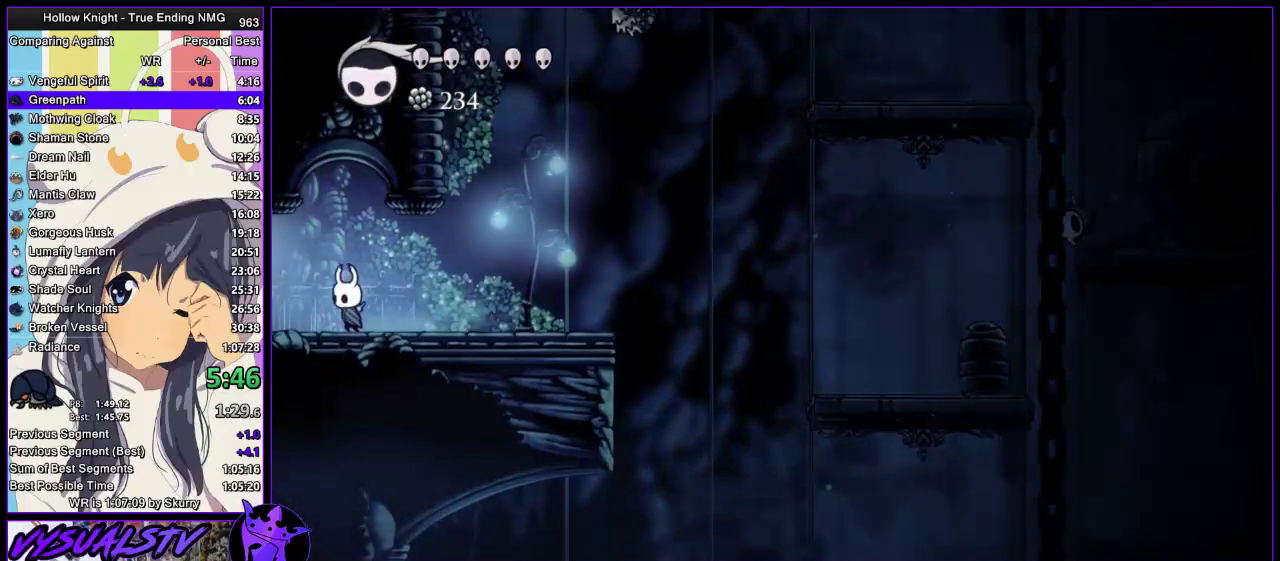
{"buttons": [], "left_stick": "left", "right_stick": "center", "events": []}
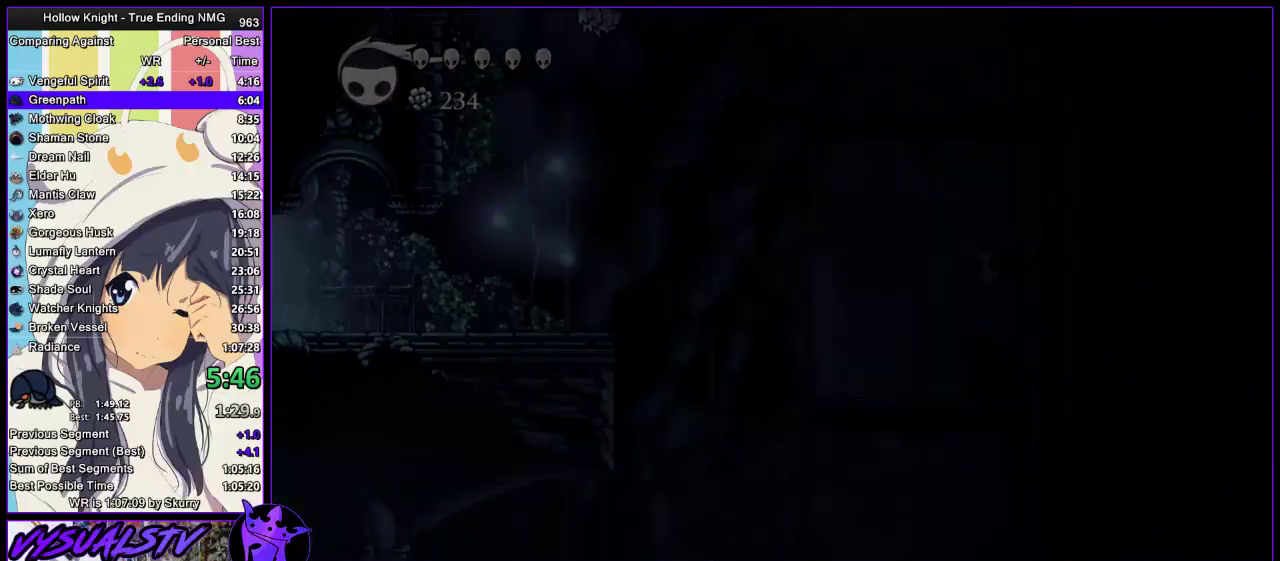
{"buttons": [], "left_stick": "left", "right_stick": "center", "events": []}
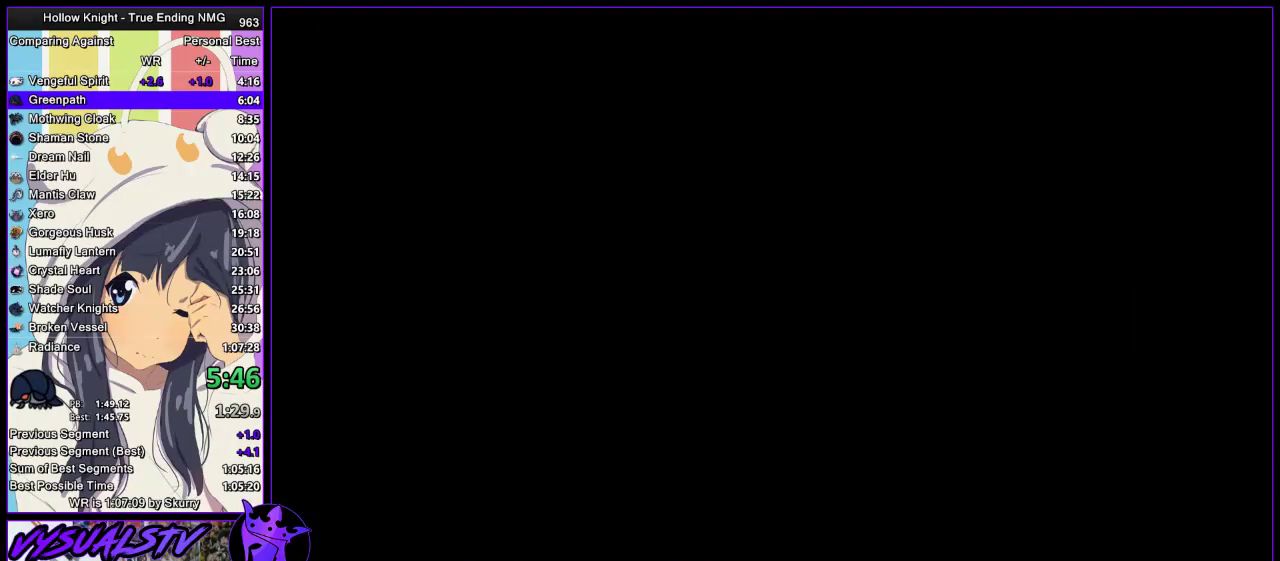
{"buttons": [], "left_stick": "left", "right_stick": "center", "events": []}
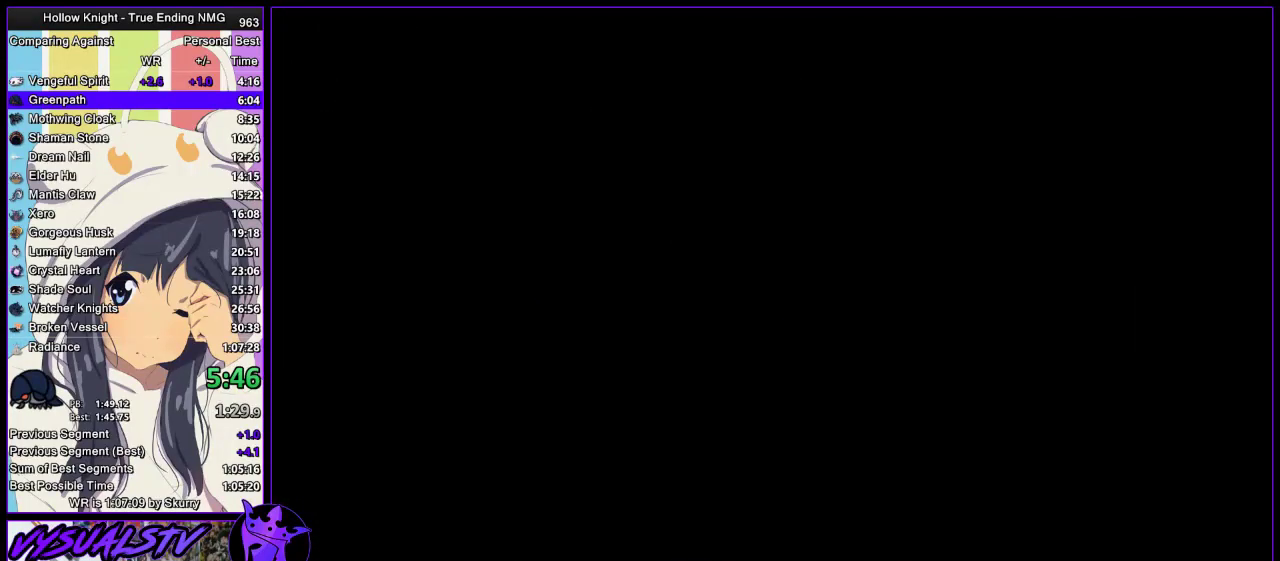
{"buttons": [], "left_stick": "left", "right_stick": "center", "events": []}
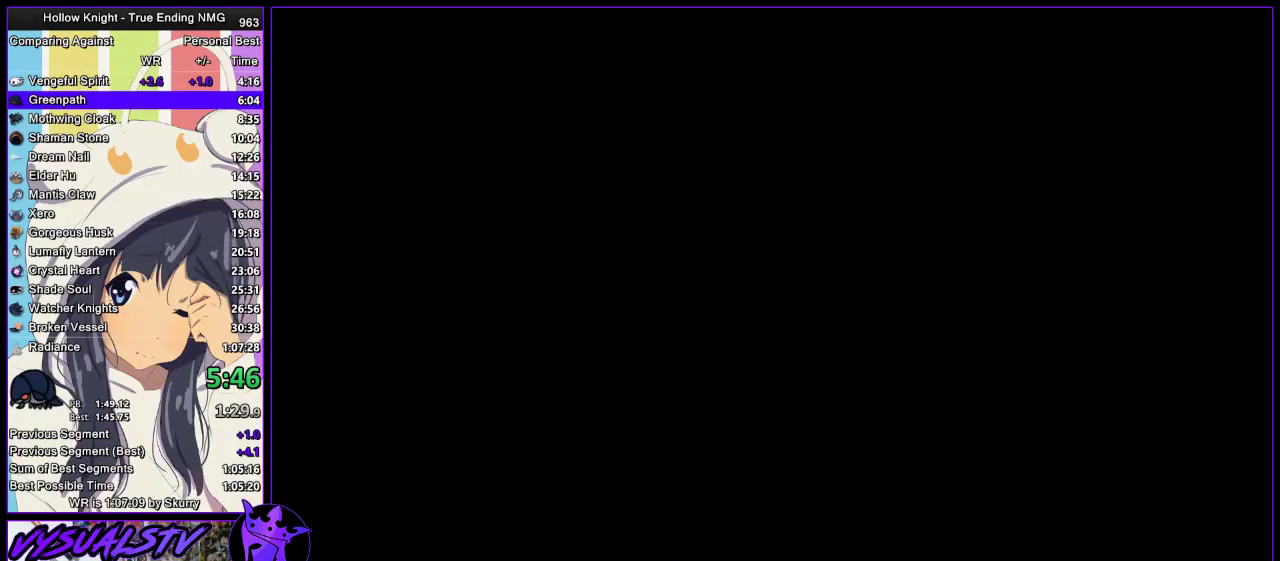
{"buttons": [], "left_stick": "left", "right_stick": "center", "events": []}
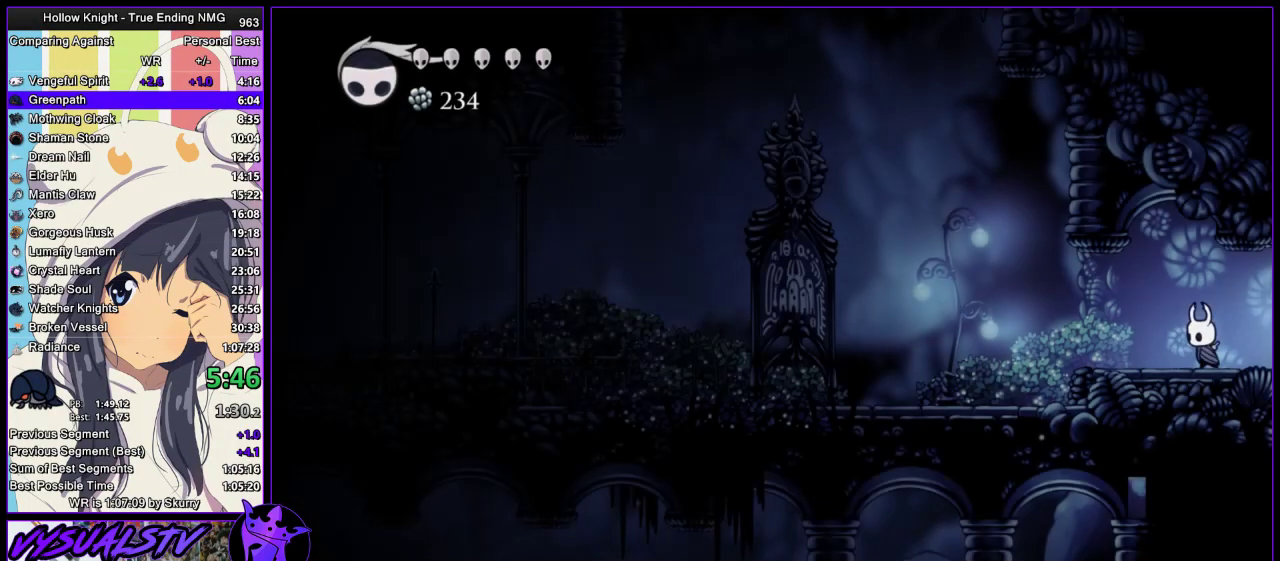
{"buttons": [], "left_stick": "left", "right_stick": "center", "events": [[233, "SQUARE", "down"], [333, "SQUARE", "up"]]}
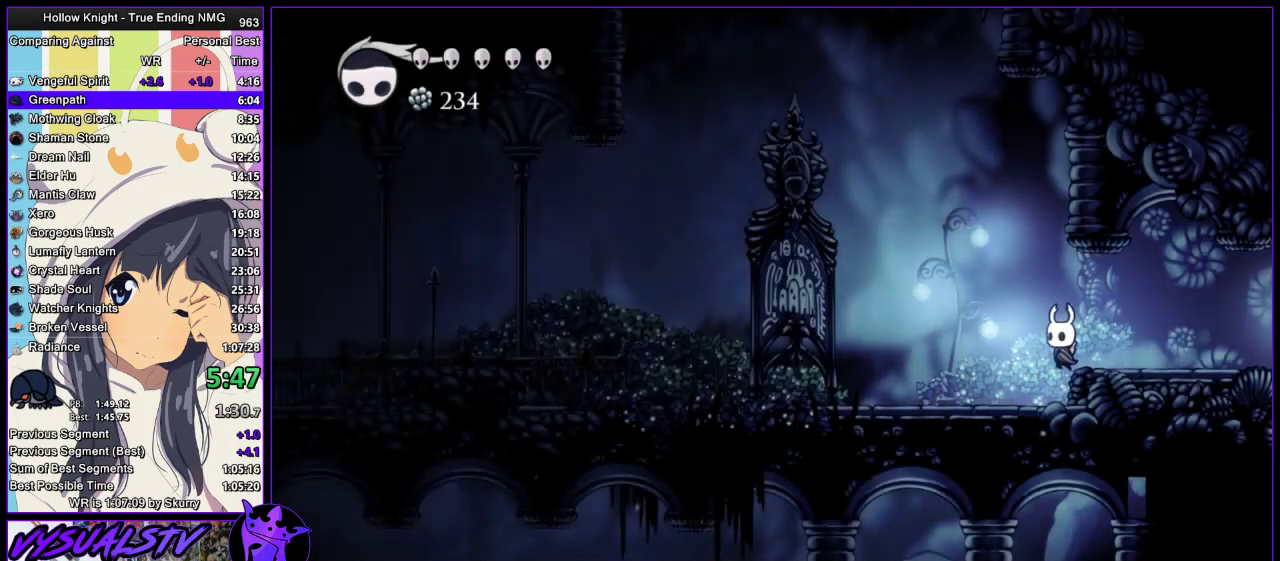
{"buttons": [], "left_stick": "left", "right_stick": "center", "events": [[100, "SQUARE", "down"], [233, "SQUARE", "up"]]}
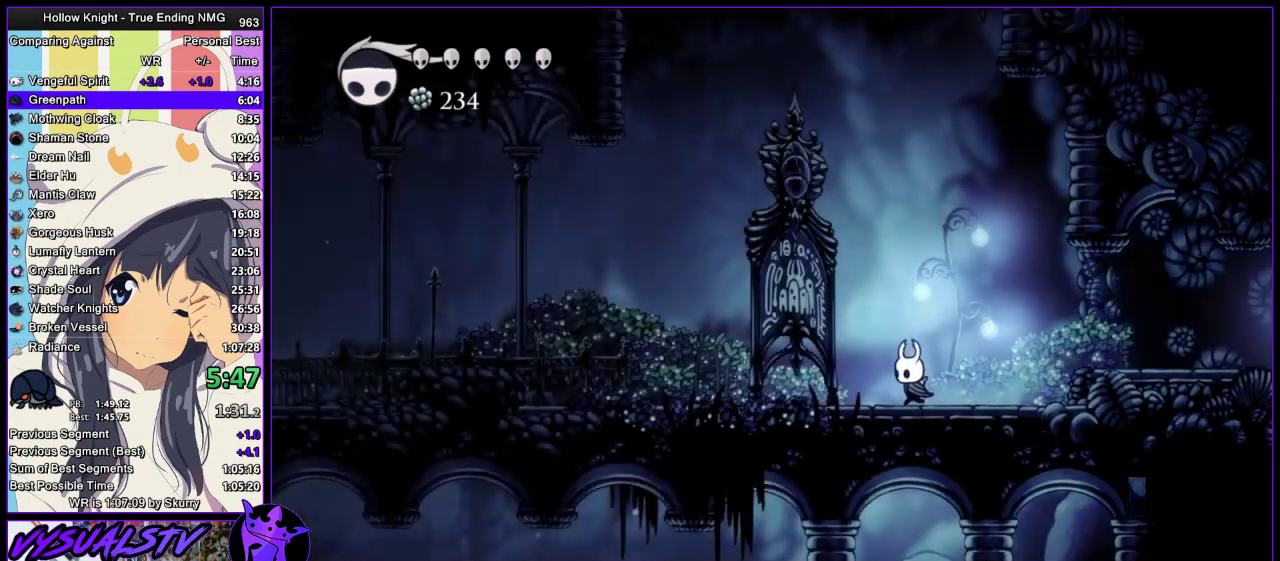
{"buttons": ["SQUARE"], "left_stick": "left", "right_stick": "center", "events": [[67, "SQUARE", "down"], [233, "SQUARE", "up"], [467, "SQUARE", "down"]]}
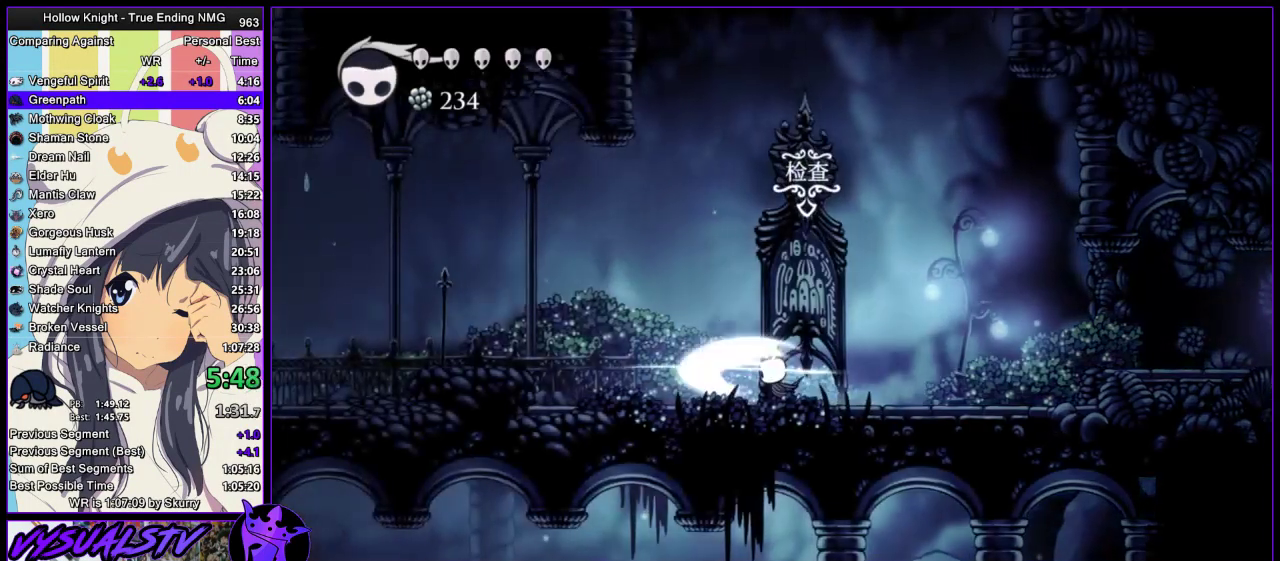
{"buttons": ["CROSS"], "left_stick": "left", "right_stick": "center", "events": [[67, "SQUARE", "up"], [267, "CROSS", "down"]]}
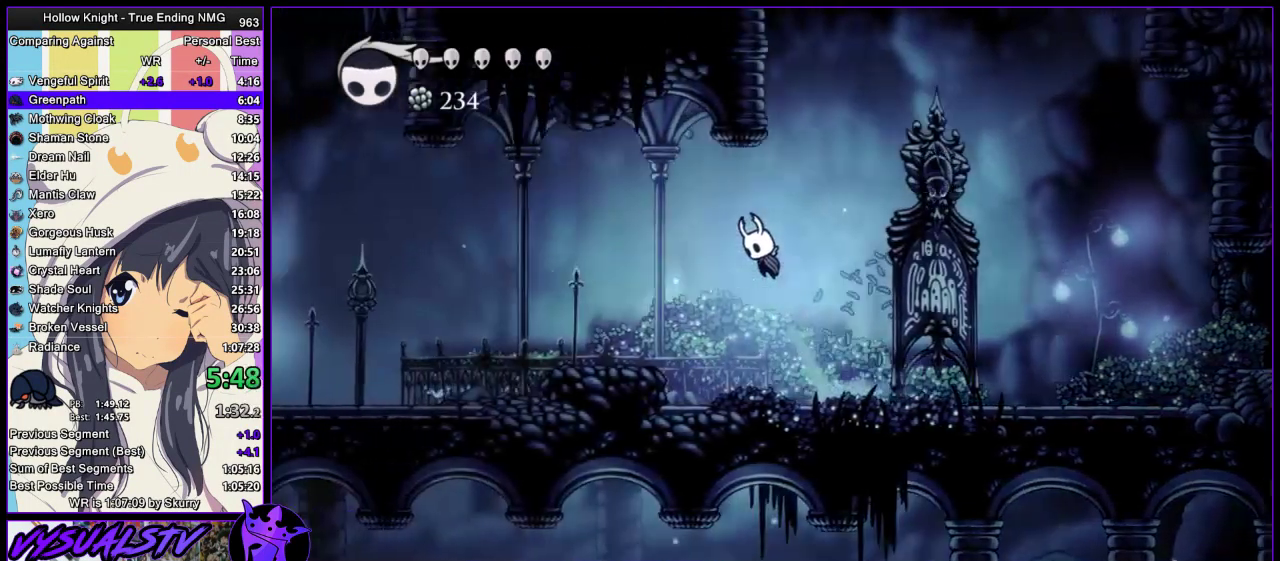
{"buttons": [], "left_stick": "left", "right_stick": "center", "events": [[133, "CROSS", "up"]]}
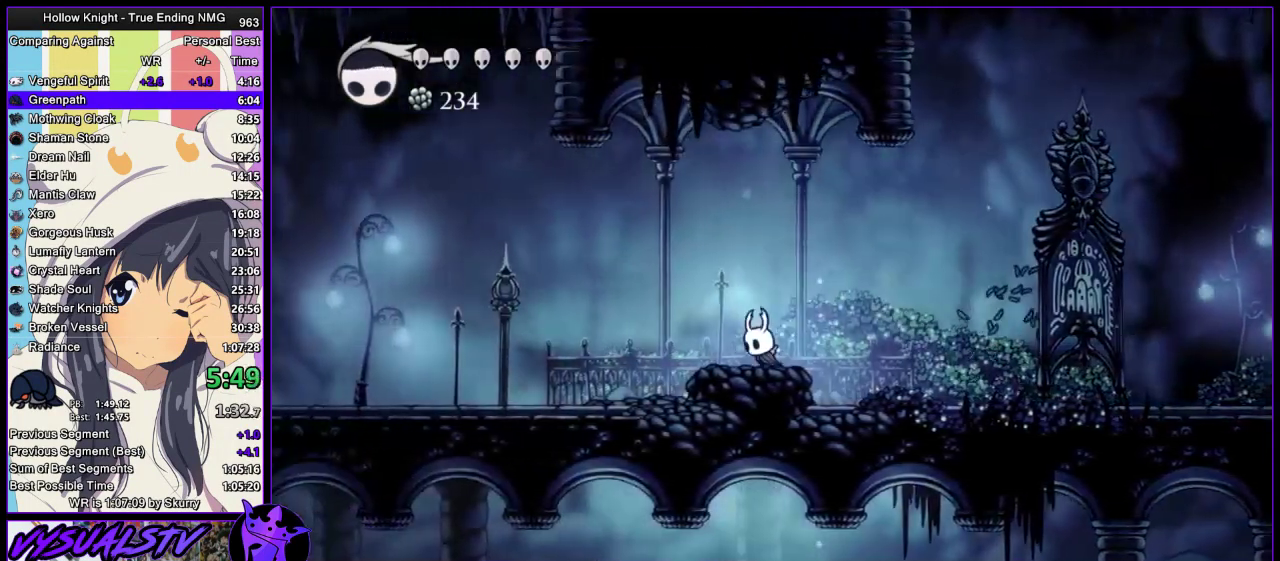
{"buttons": [], "left_stick": "left", "right_stick": "center", "events": []}
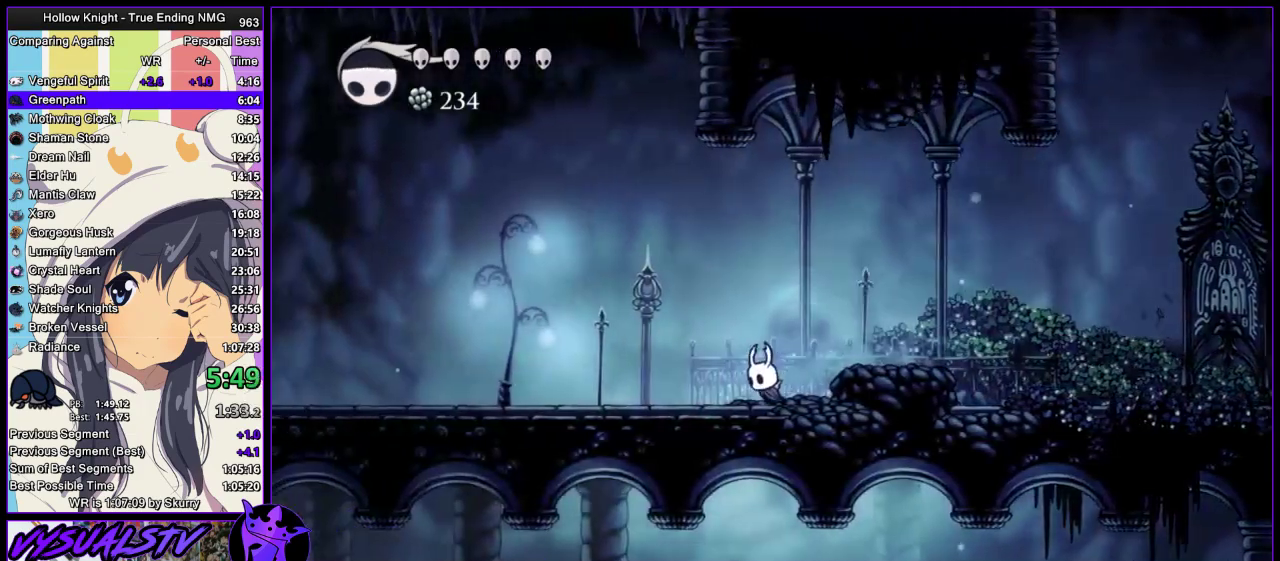
{"buttons": [], "left_stick": "right", "right_stick": "center", "events": [[500, "left_stick", "right"]]}
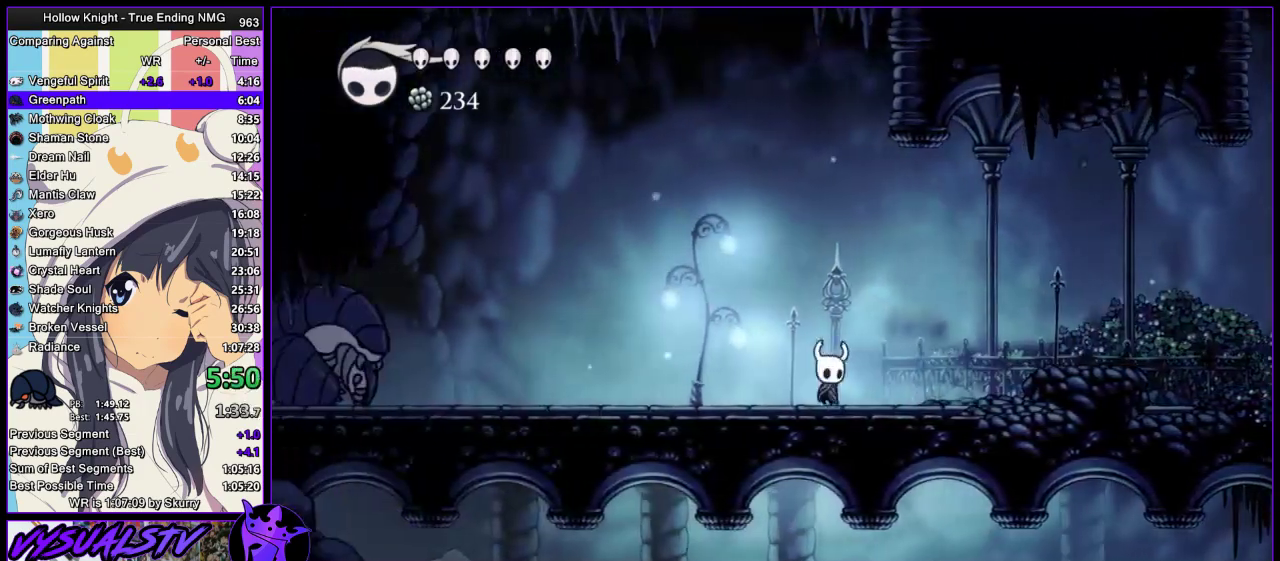
{"buttons": ["CROSS"], "left_stick": "right", "right_stick": "center", "events": [[500, "CROSS", "down"]]}
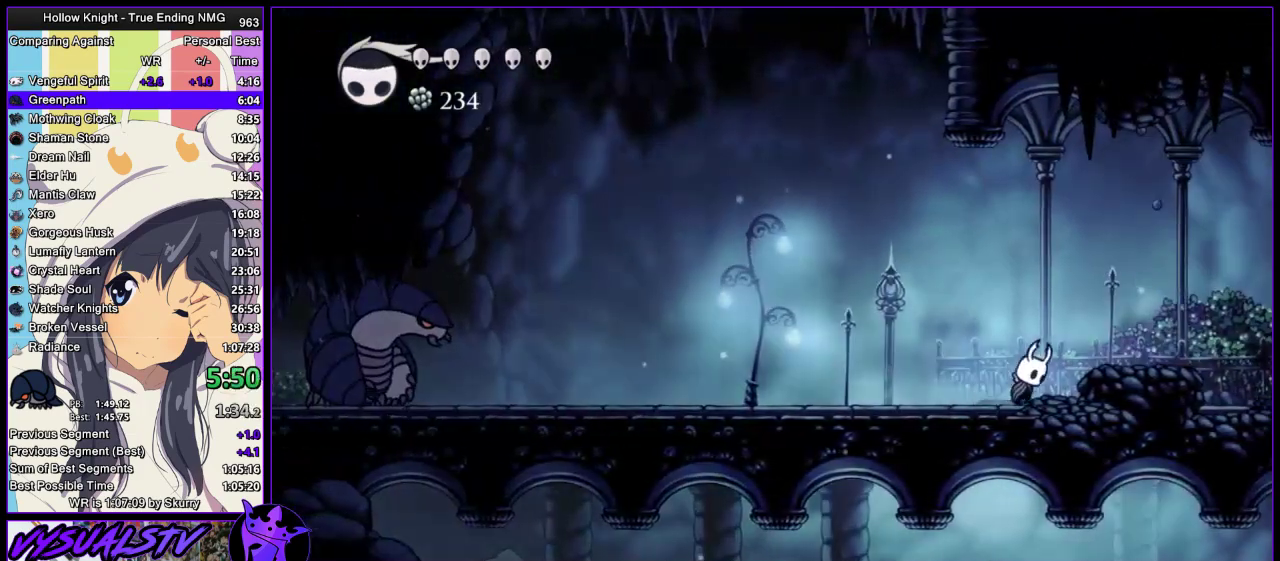
{"buttons": ["CROSS"], "left_stick": "right", "right_stick": "center", "events": [[167, "CROSS", "up"], [367, "CROSS", "down"]]}
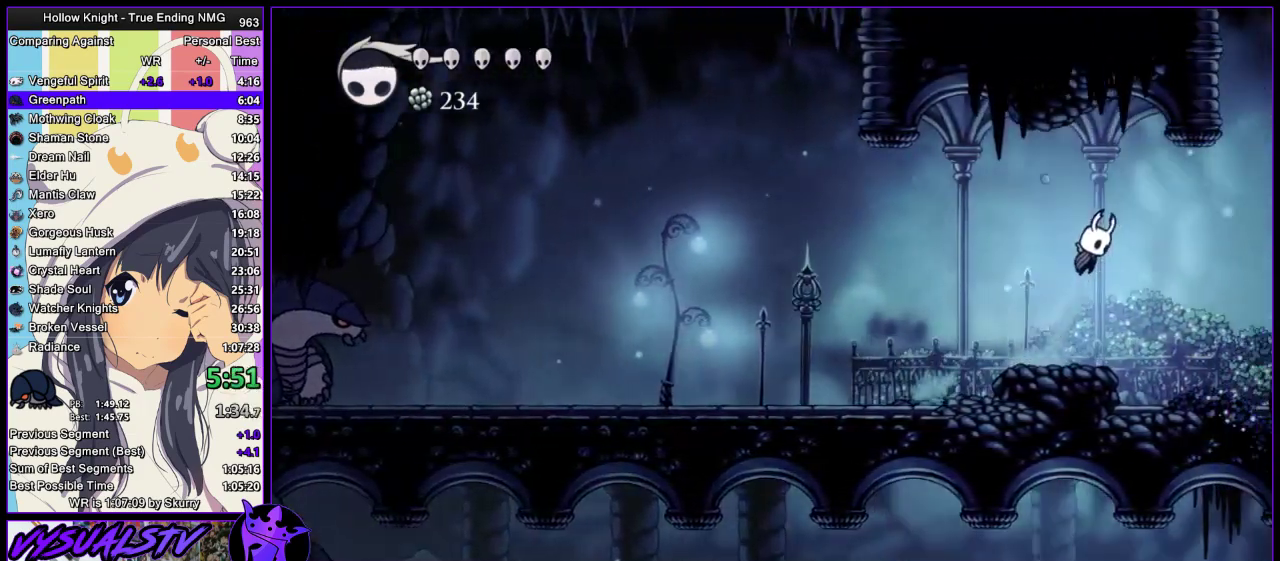
{"buttons": ["R1"], "left_stick": "center", "right_stick": "center", "events": [[100, "CROSS", "up"], [333, "left_stick", "left"], [400, "R1", "down"], [467, "left_stick", "center"]]}
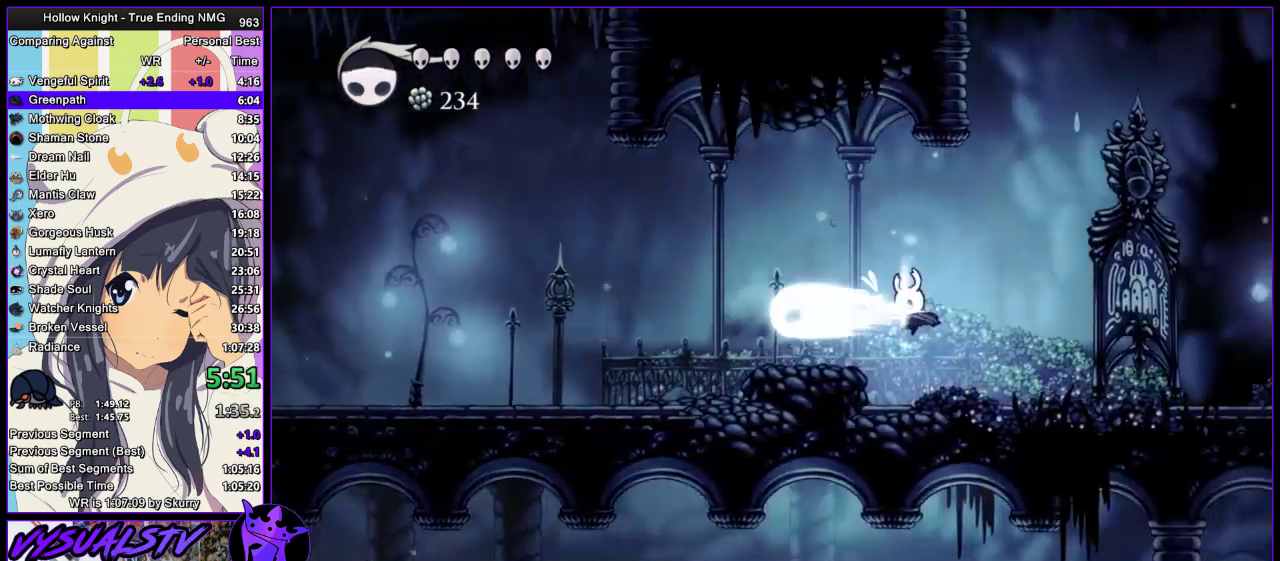
{"buttons": [], "left_stick": "center", "right_stick": "center", "events": [[67, "R1", "up"]]}
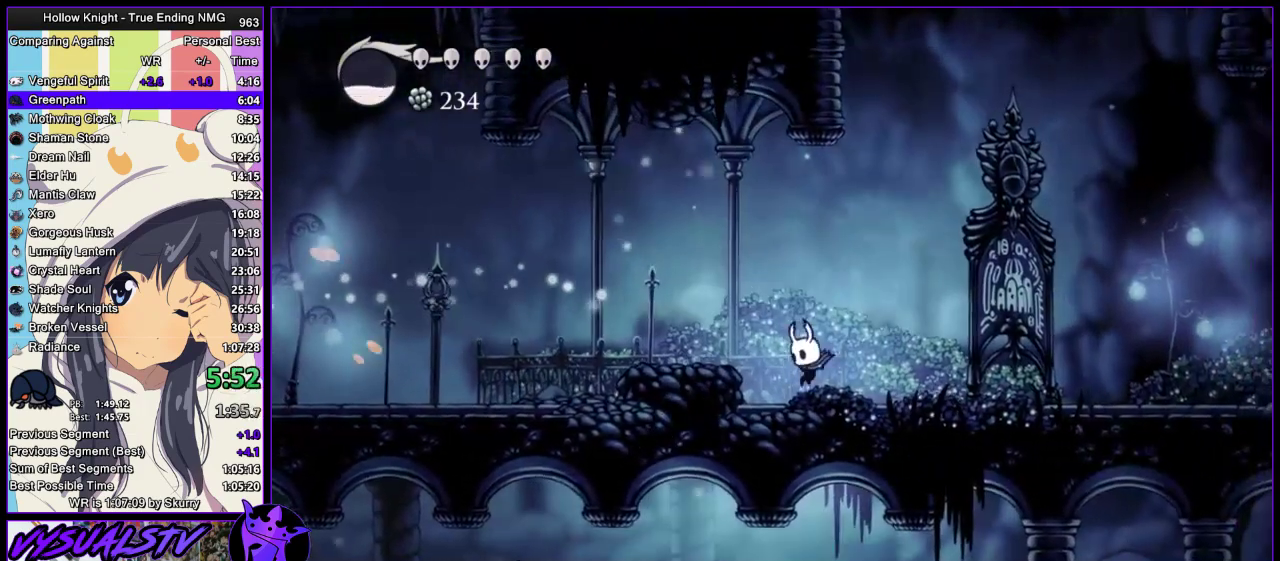
{"buttons": ["CROSS"], "left_stick": "left", "right_stick": "center", "events": [[67, "left_stick", "left"], [100, "CROSS", "down"], [233, "CROSS", "up"], [433, "CROSS", "down"]]}
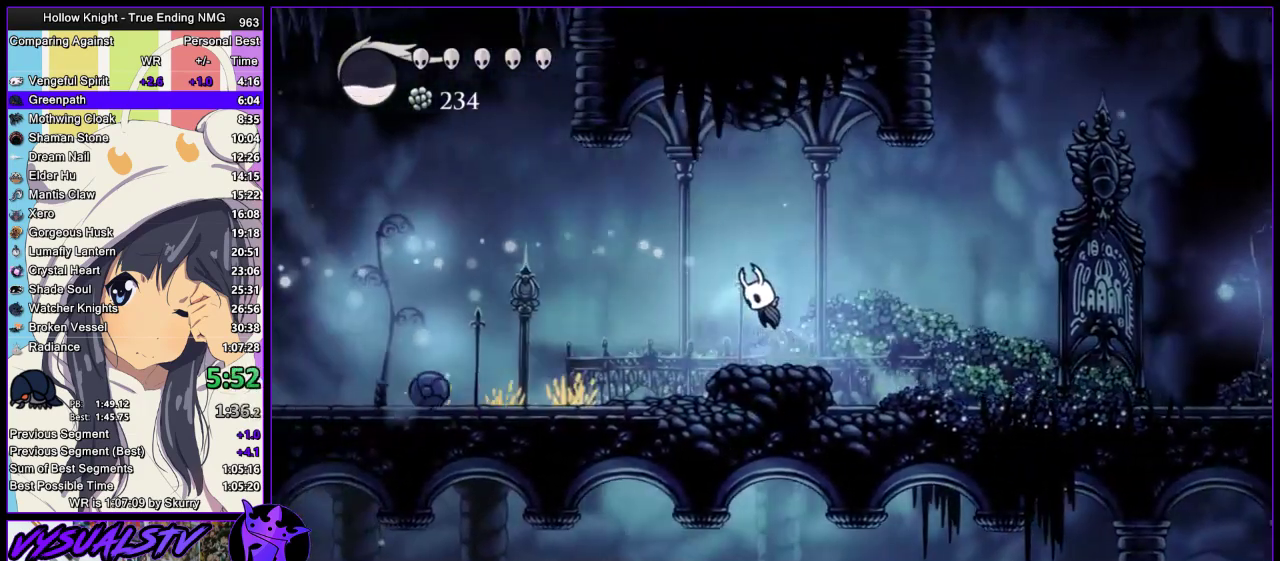
{"buttons": ["SQUARE"], "left_stick": "up-left", "right_stick": "center", "events": [[33, "CROSS", "up"], [367, "left_stick", "up-left"], [467, "SQUARE", "down"]]}
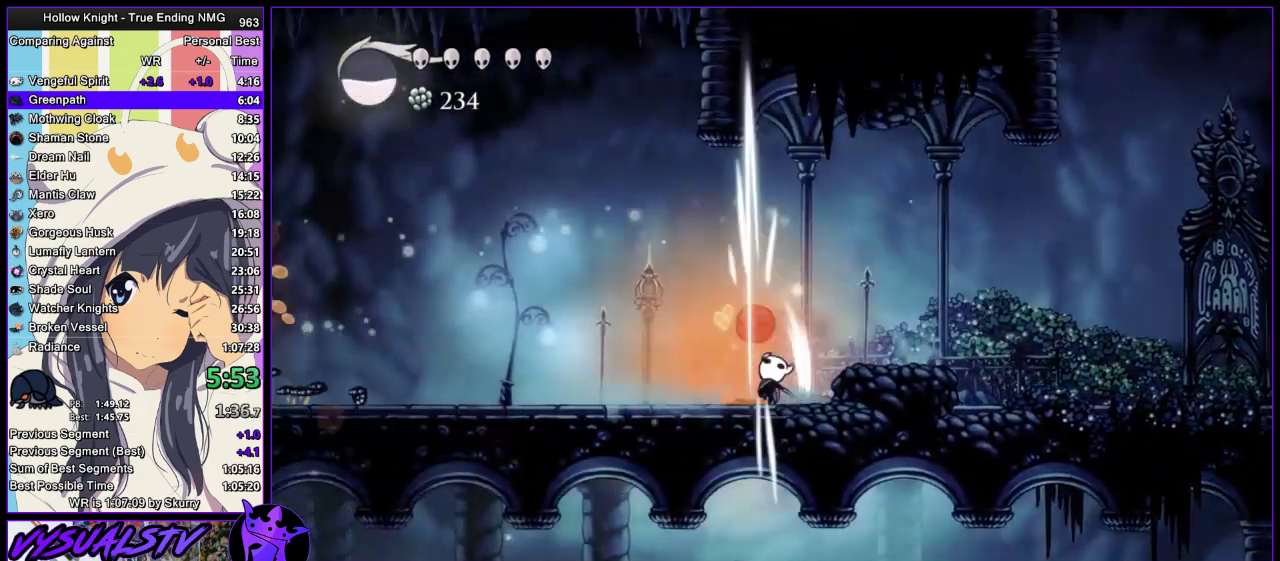
{"buttons": [], "left_stick": "left", "right_stick": "center", "events": [[67, "SQUARE", "up"], [133, "left_stick", "left"]]}
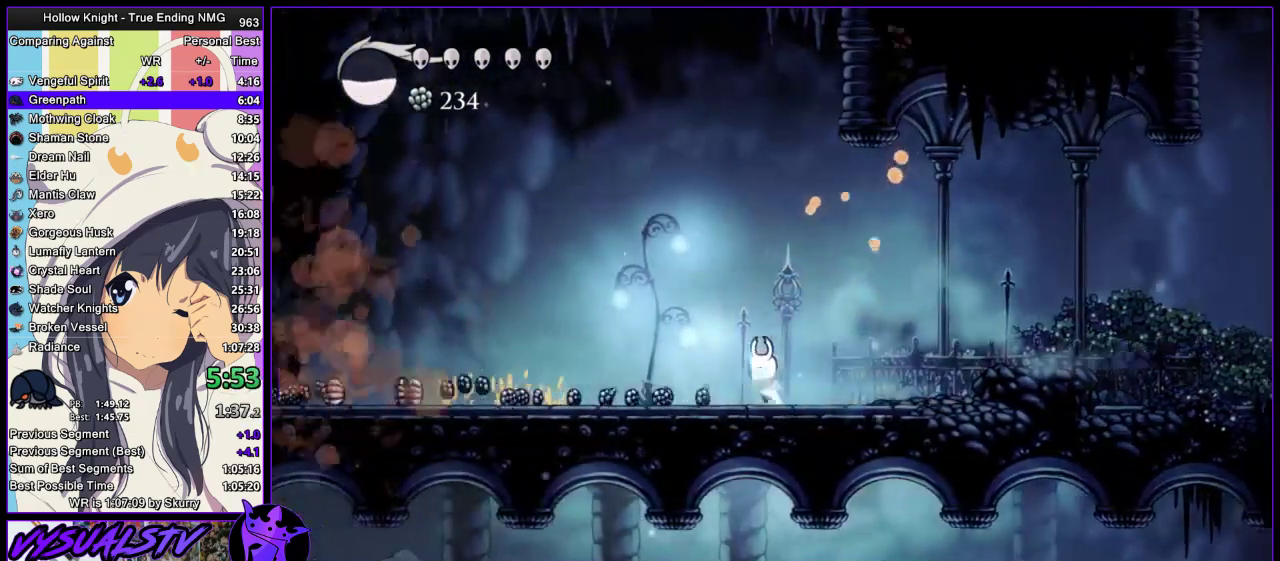
{"buttons": [], "left_stick": "left", "right_stick": "center", "events": []}
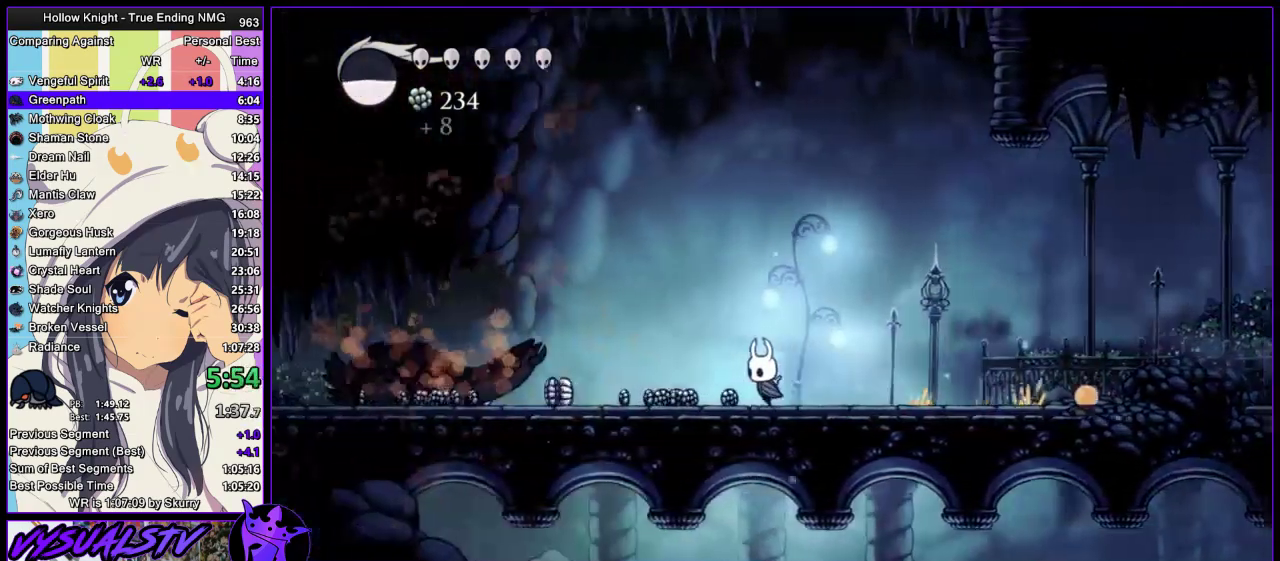
{"buttons": [], "left_stick": "left", "right_stick": "center", "events": []}
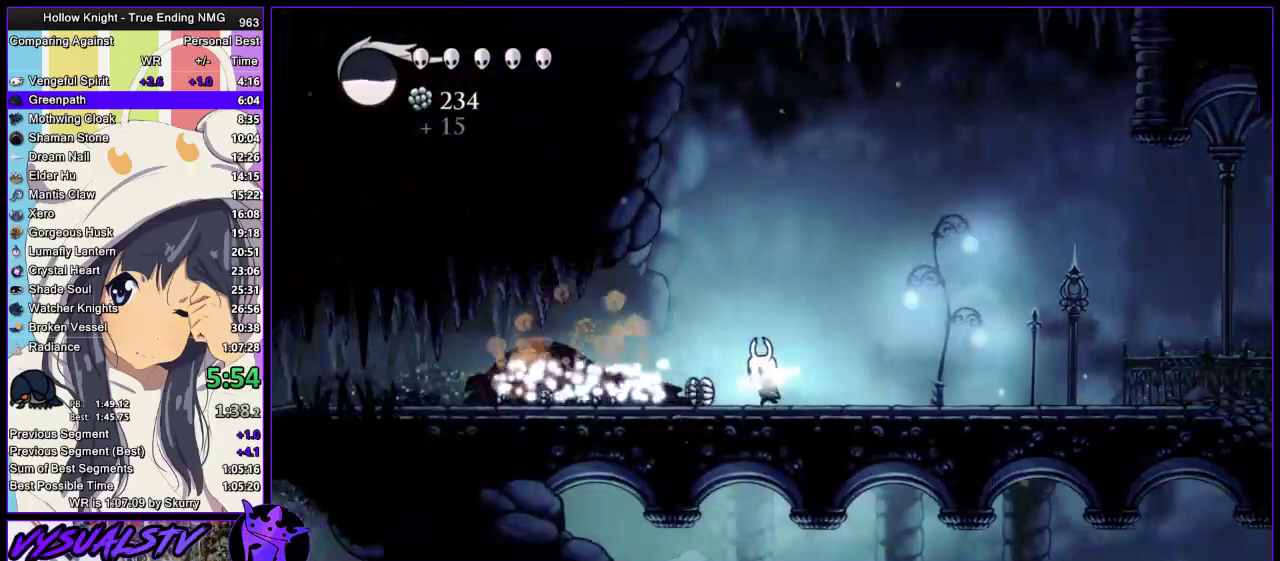
{"buttons": ["SQUARE"], "left_stick": "left", "right_stick": "center", "events": [[67, "SQUARE", "down"], [167, "SQUARE", "up"], [500, "SQUARE", "down"]]}
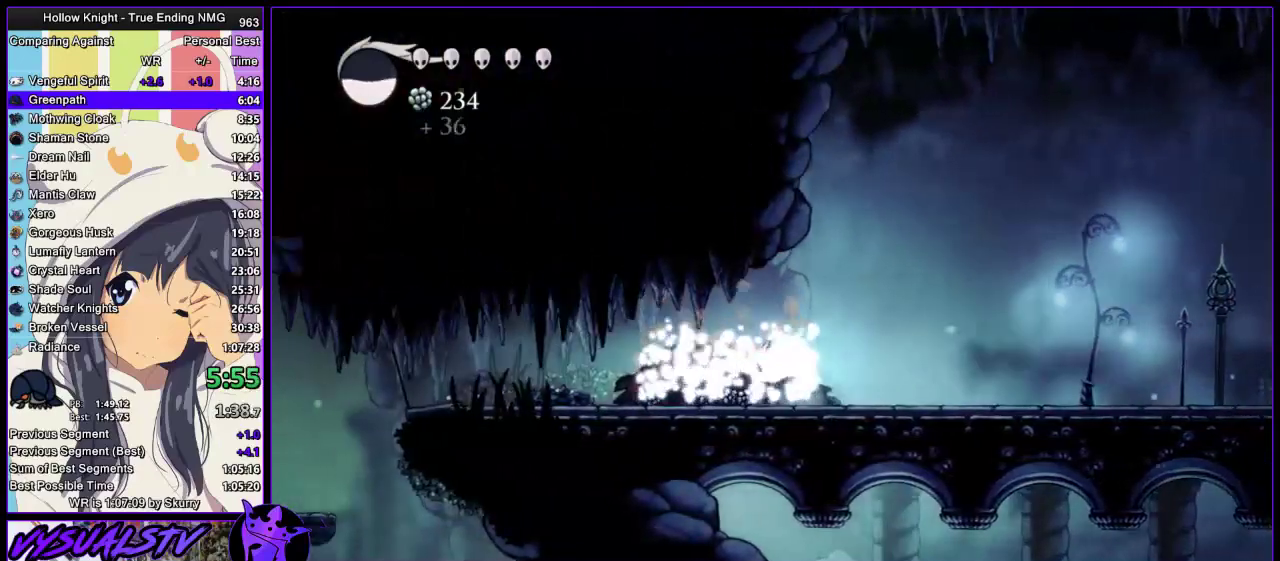
{"buttons": ["SQUARE"], "left_stick": "left", "right_stick": "center", "events": [[167, "SQUARE", "up"], [400, "SQUARE", "down"]]}
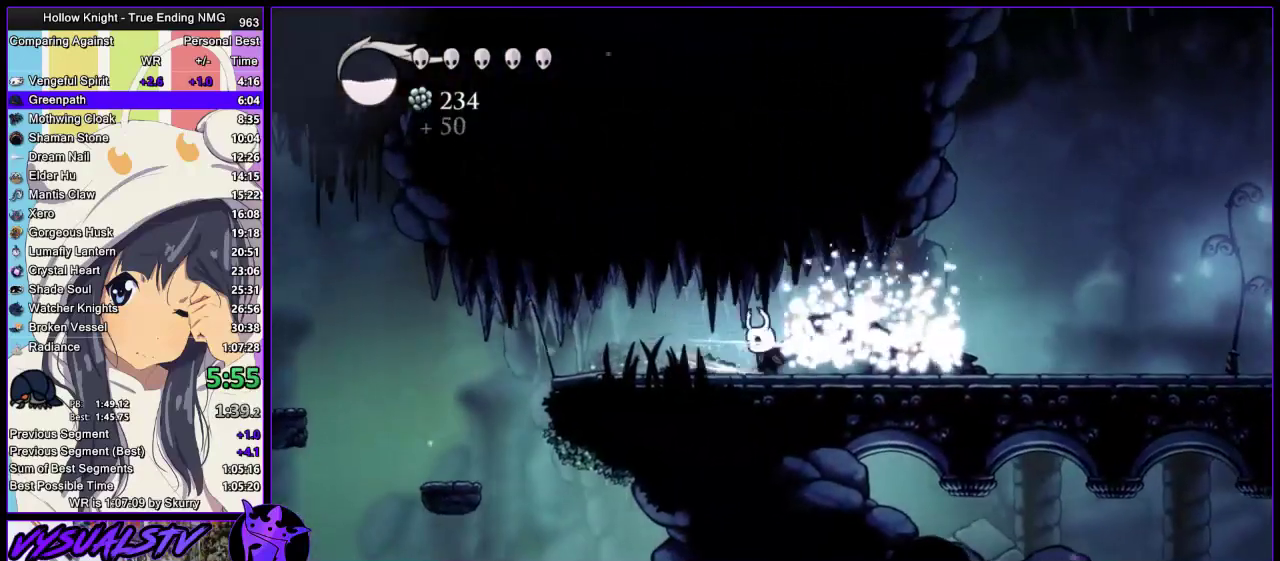
{"buttons": [], "left_stick": "left", "right_stick": "center", "events": [[33, "SQUARE", "up"], [400, "SQUARE", "down"], [467, "SQUARE", "up"]]}
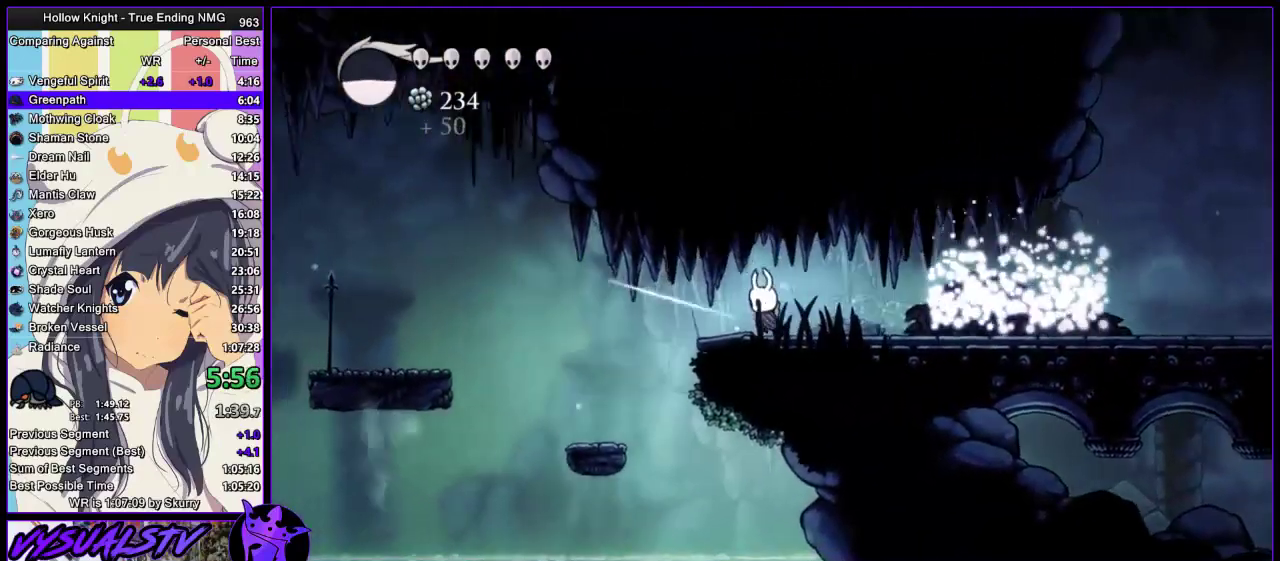
{"buttons": [], "left_stick": "left", "right_stick": "center", "events": []}
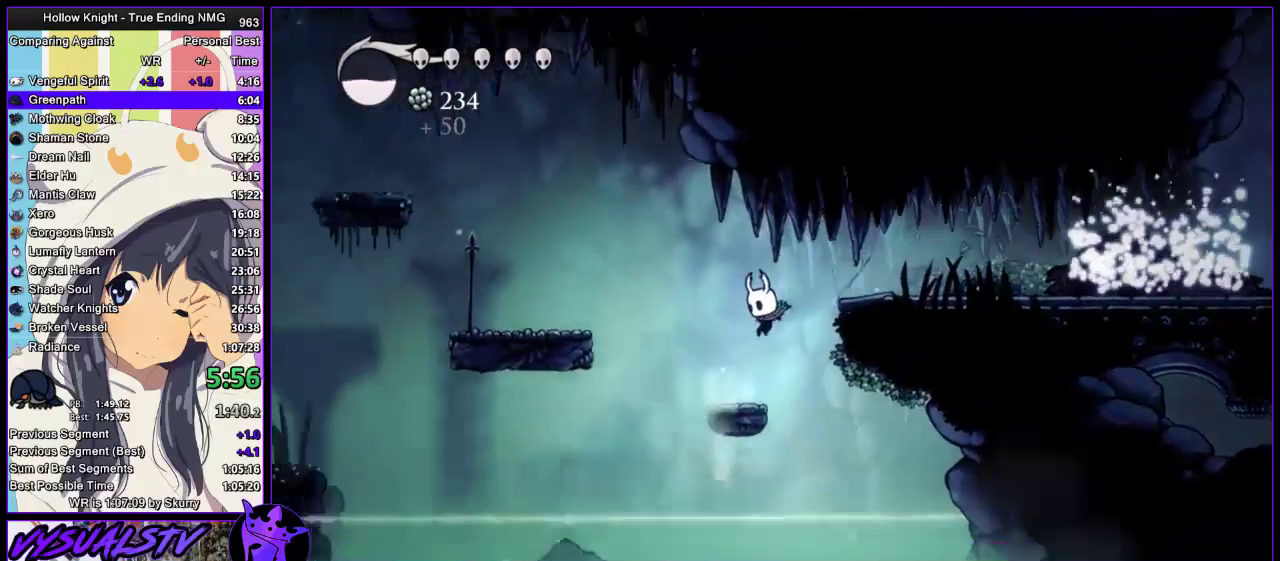
{"buttons": [], "left_stick": "left", "right_stick": "center", "events": [[167, "CROSS", "down"], [500, "CROSS", "up"]]}
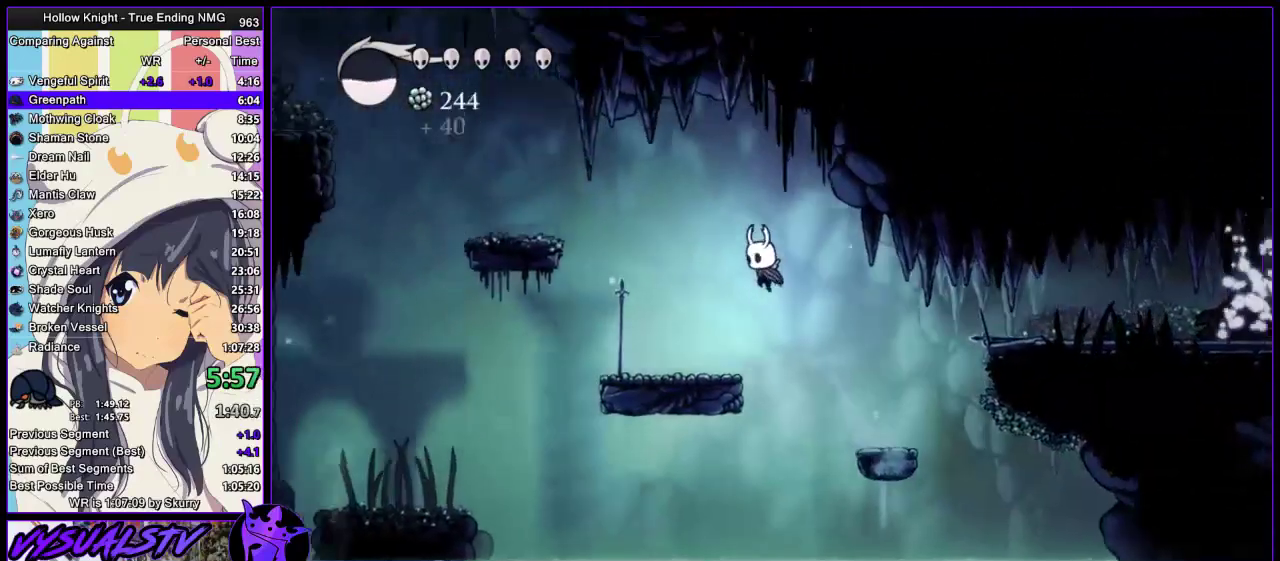
{"buttons": ["CROSS"], "left_stick": "left", "right_stick": "center", "events": [[300, "CROSS", "down"]]}
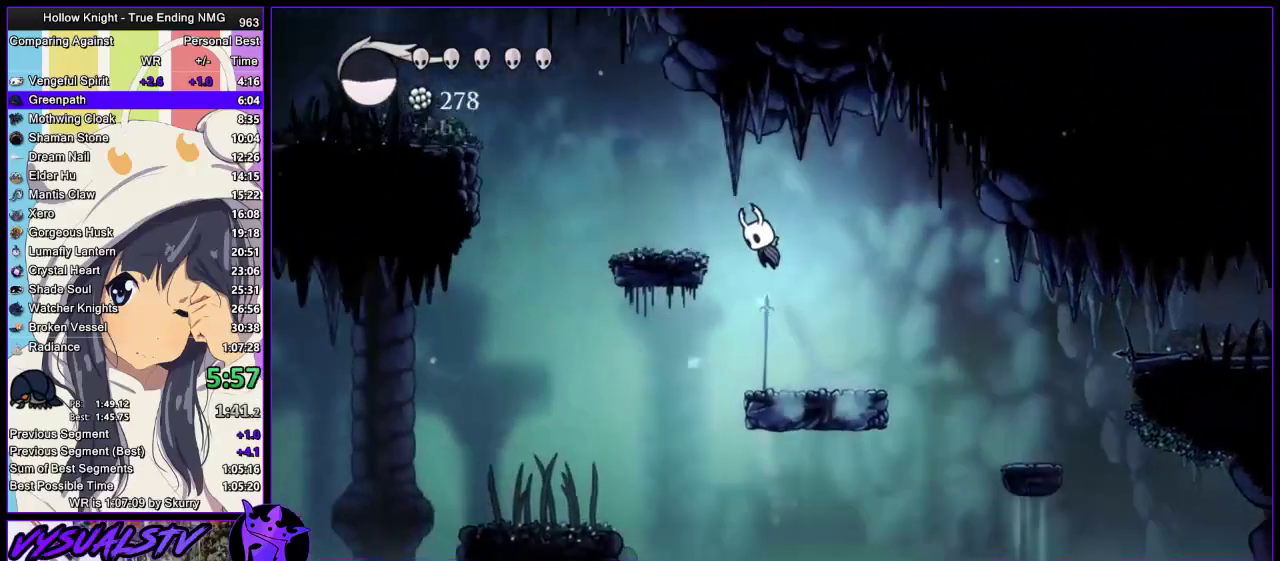
{"buttons": ["CROSS"], "left_stick": "left", "right_stick": "center", "events": [[133, "CROSS", "up"], [400, "CROSS", "down"]]}
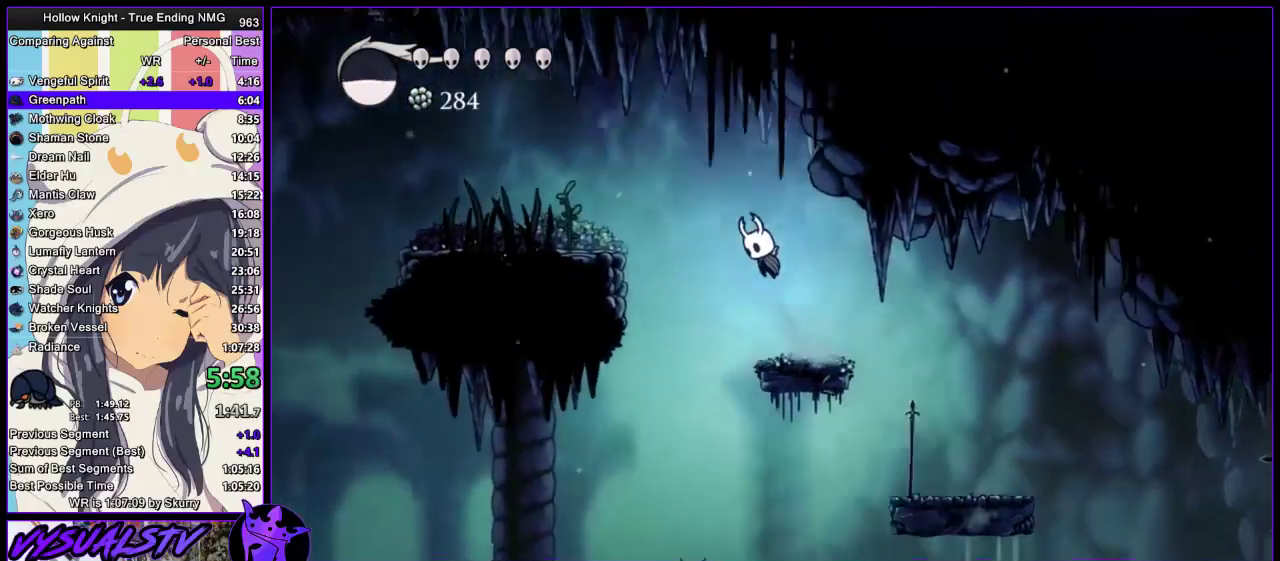
{"buttons": [], "left_stick": "left", "right_stick": "center", "events": [[333, "CROSS", "up"]]}